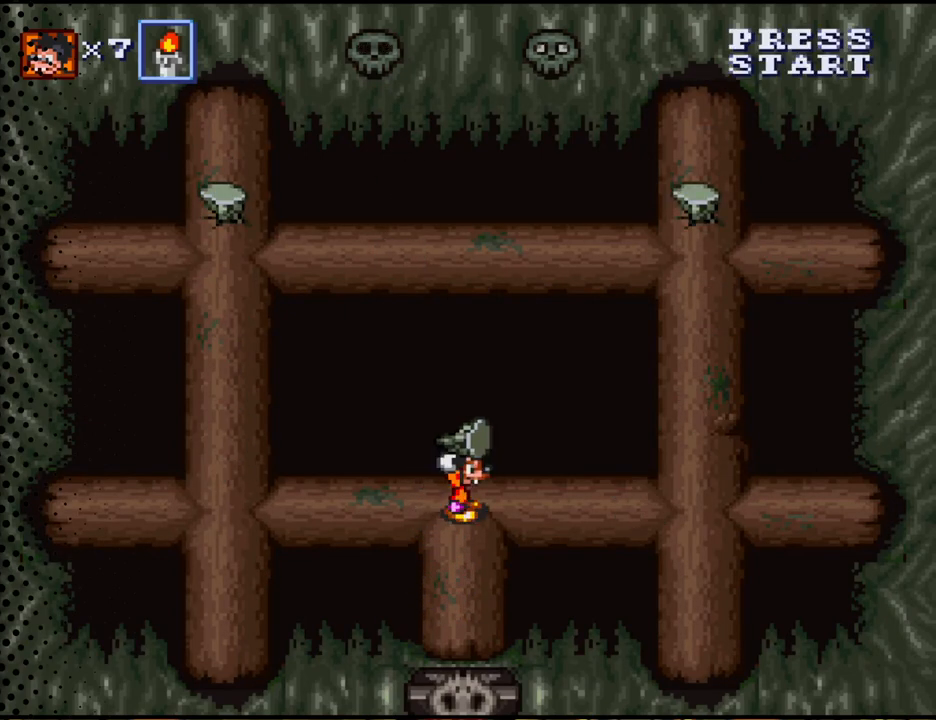
Gameplay with a controller (Nintendo layout); each line is a JSON object with the inputs held at the frame after it. "events" lists button and stick changes between this image and that frame as [ms after this image, input, new state], when the widget could be followed in between. Not read: L3 R3.
{"buttons": [], "events": []}
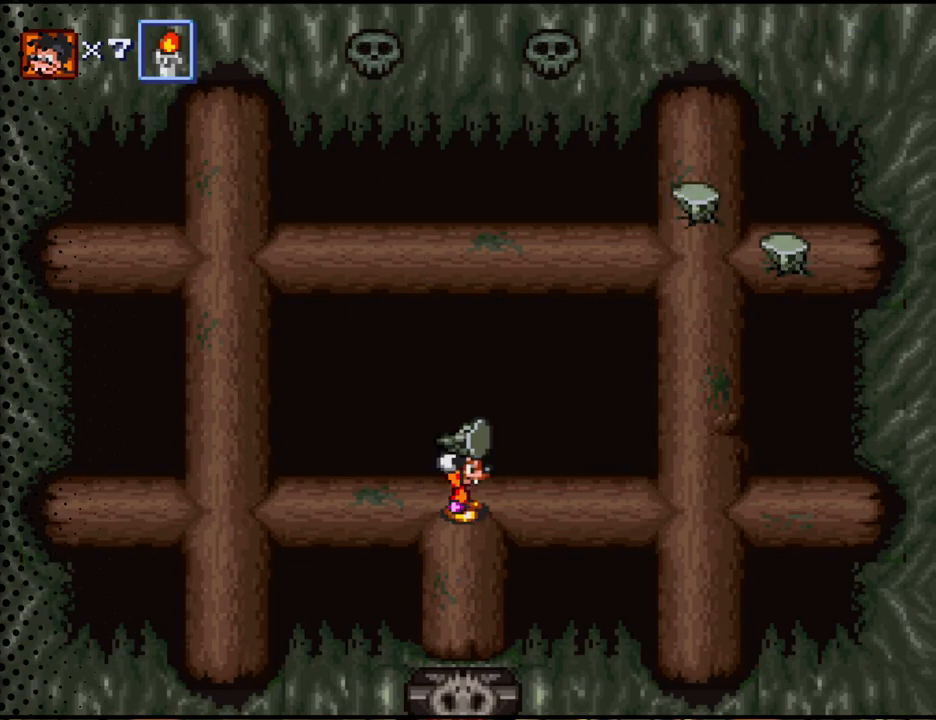
{"buttons": [], "events": []}
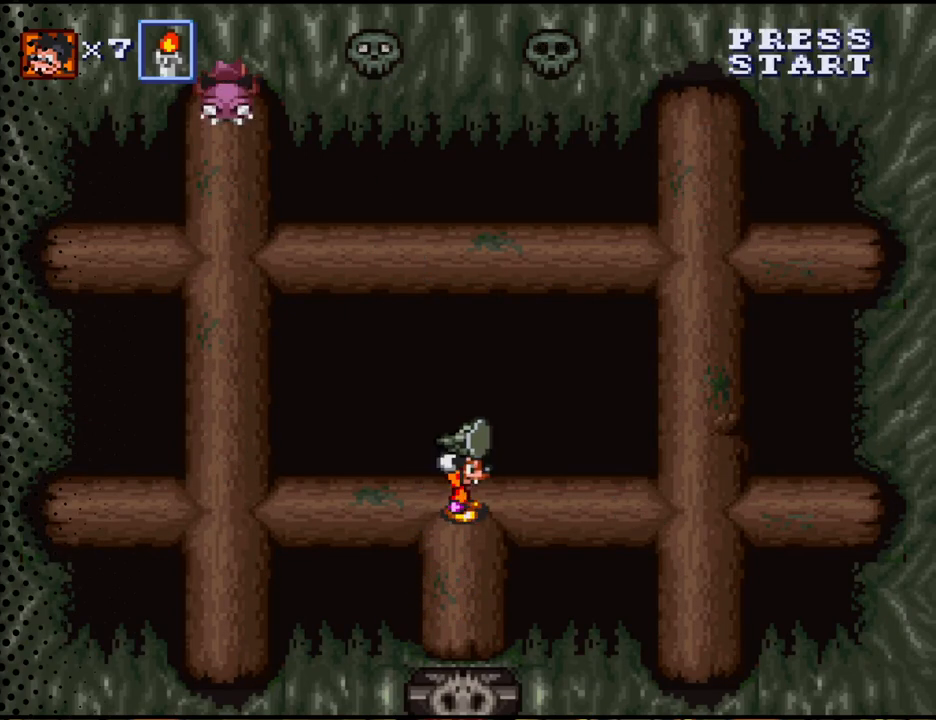
{"buttons": [], "events": [[100, "DPAD_LEFT", "down"], [267, "DPAD_LEFT", "up"]]}
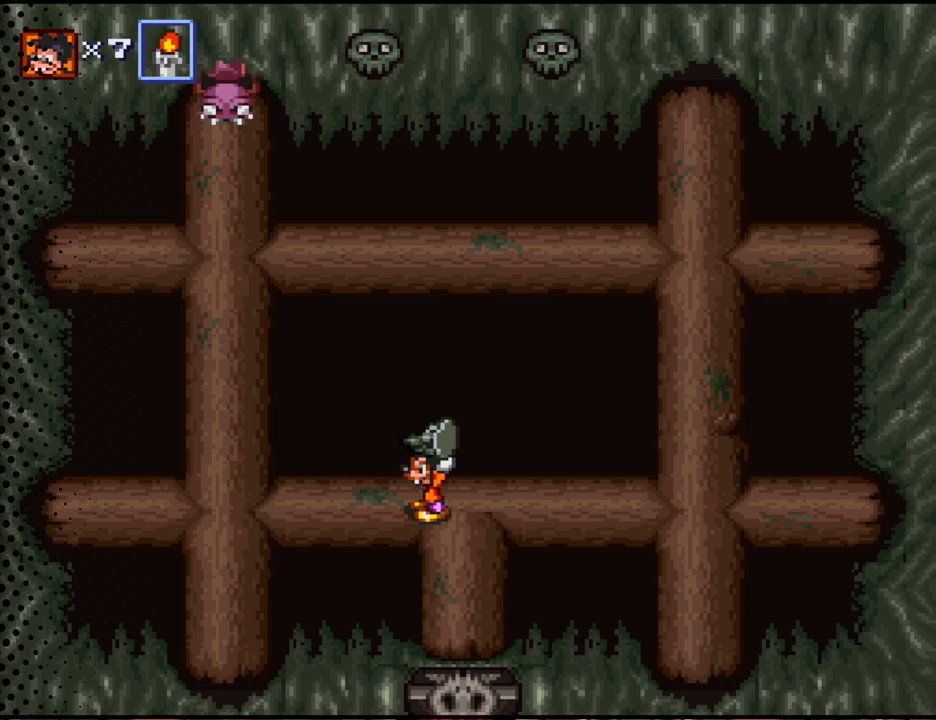
{"buttons": [], "events": []}
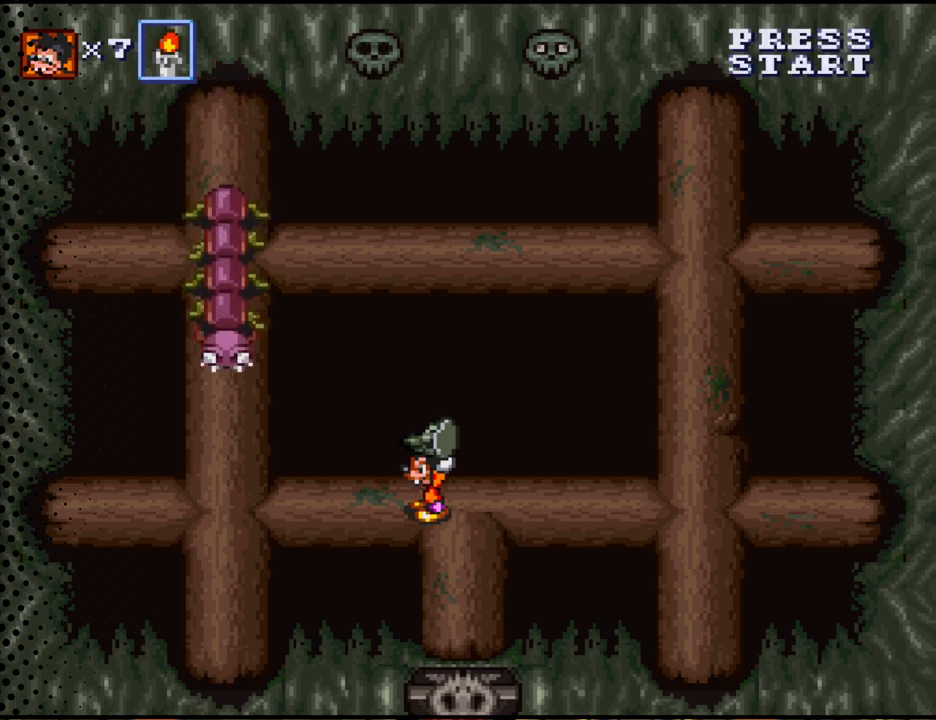
{"buttons": [], "events": [[33, "B", "down"], [233, "B", "up"]]}
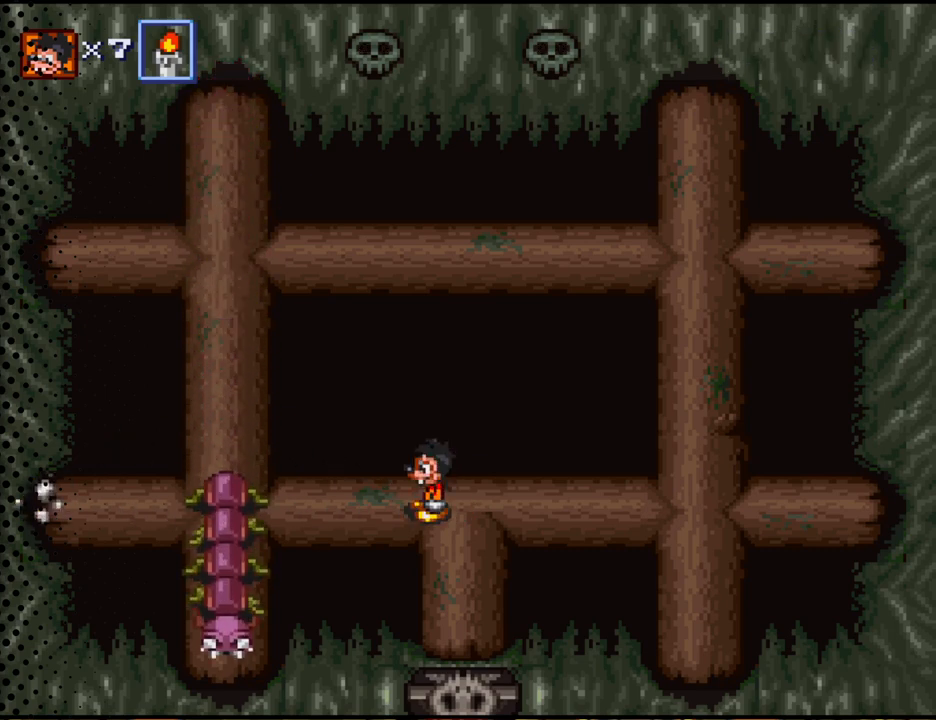
{"buttons": [], "events": []}
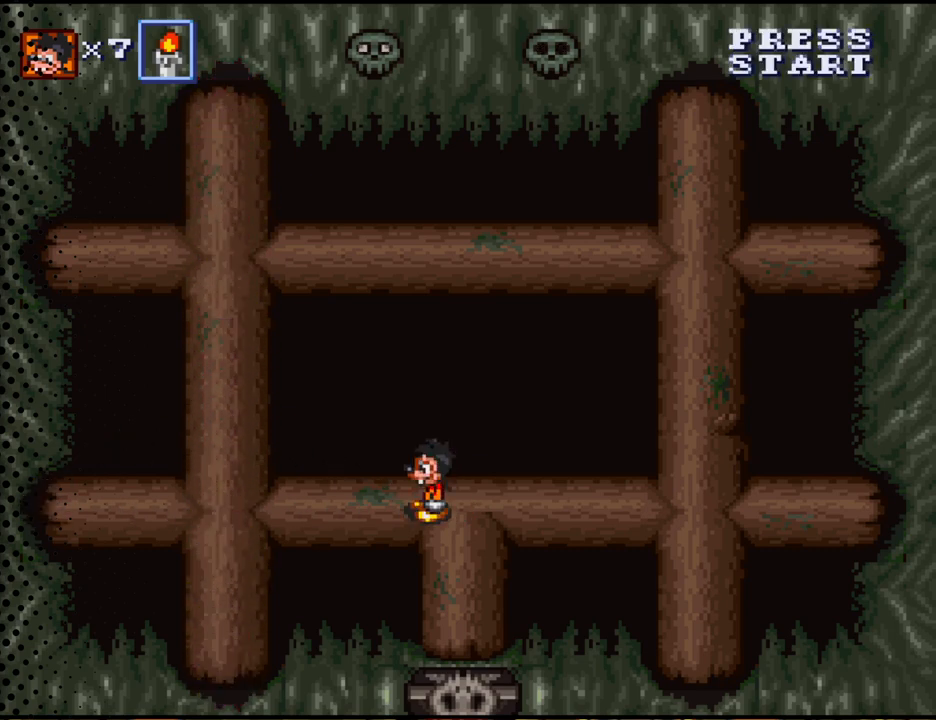
{"buttons": [], "events": [[167, "DPAD_RIGHT", "down"], [233, "DPAD_RIGHT", "up"]]}
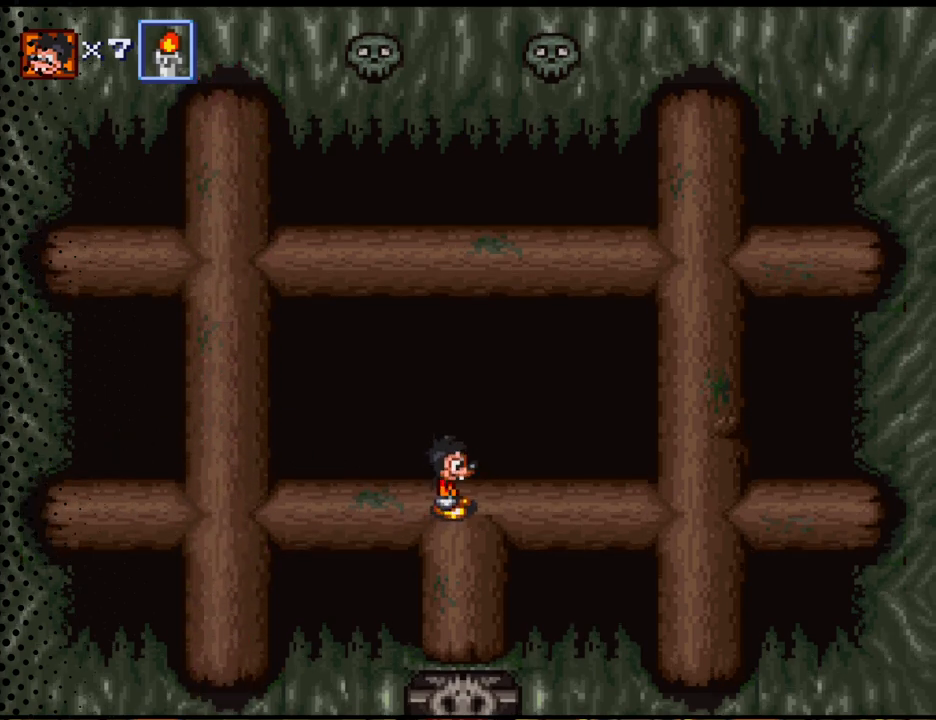
{"buttons": [], "events": []}
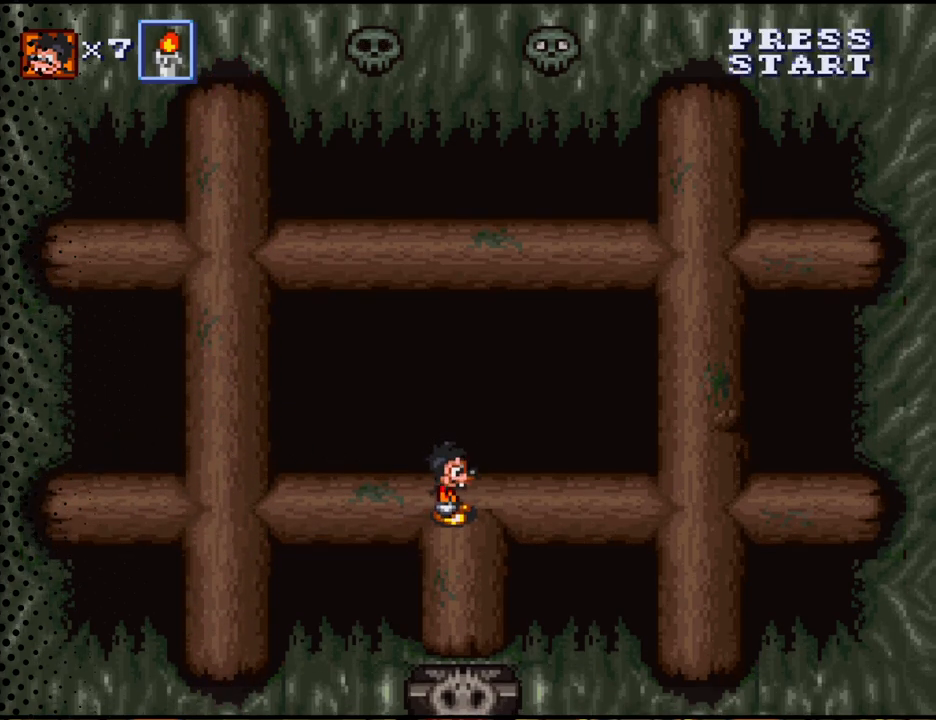
{"buttons": [], "events": []}
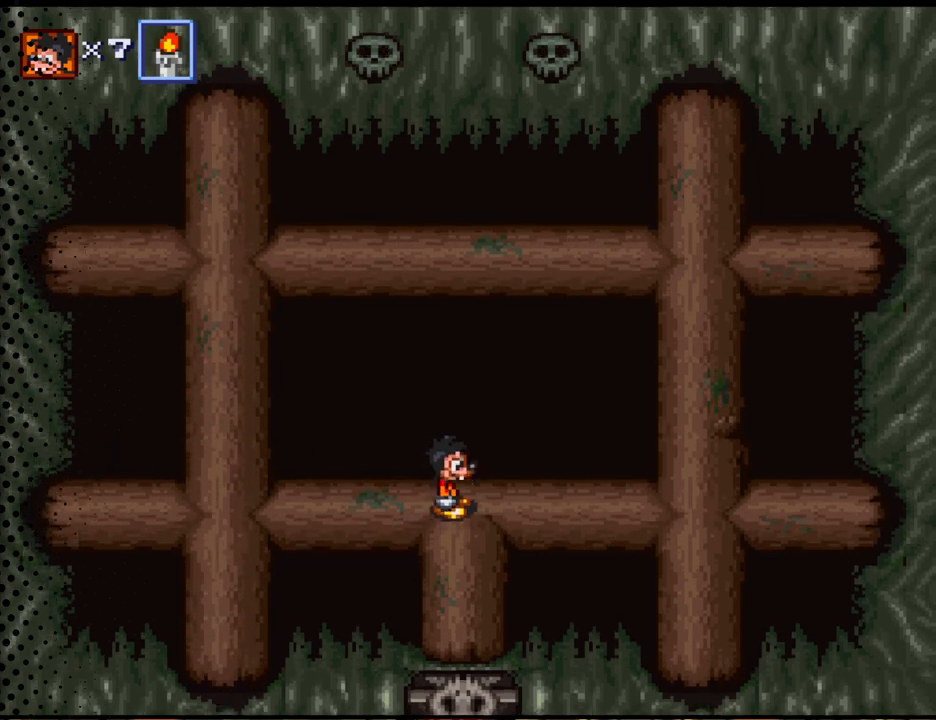
{"buttons": [], "events": []}
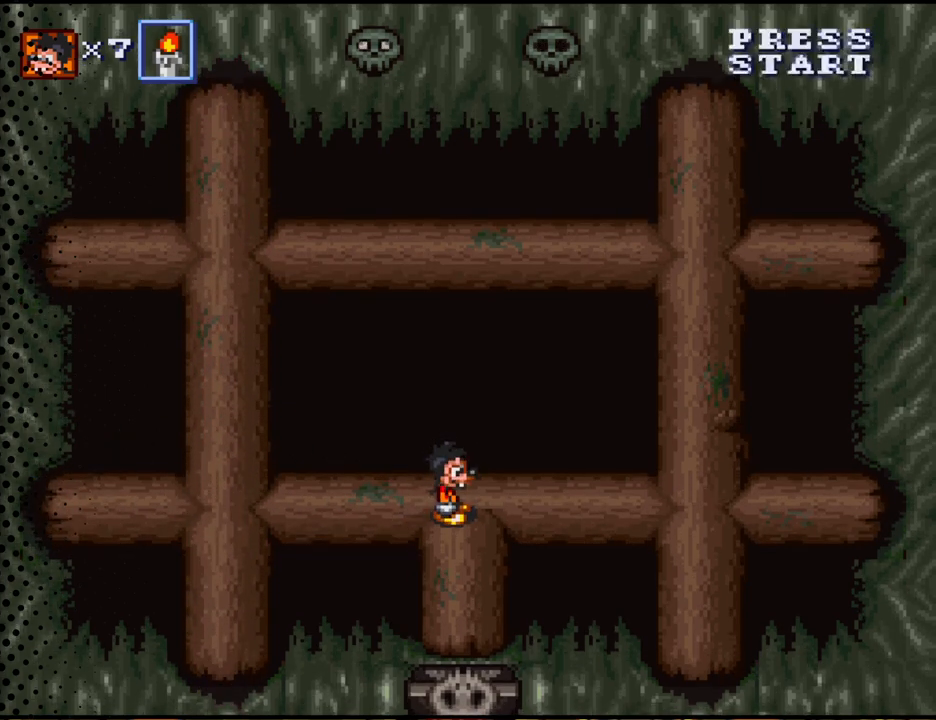
{"buttons": [], "events": []}
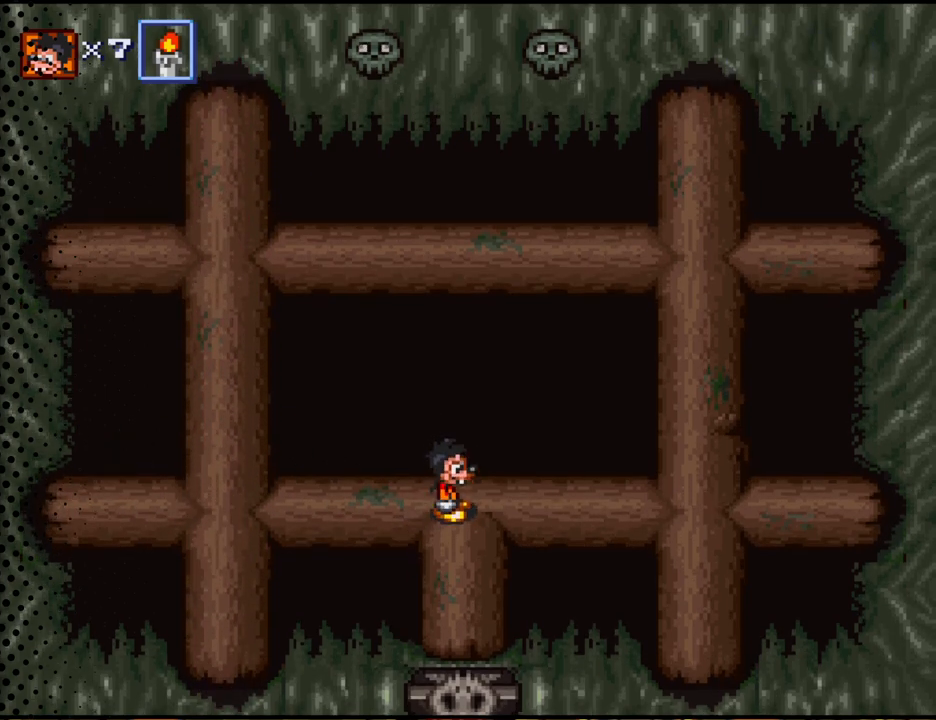
{"buttons": [], "events": []}
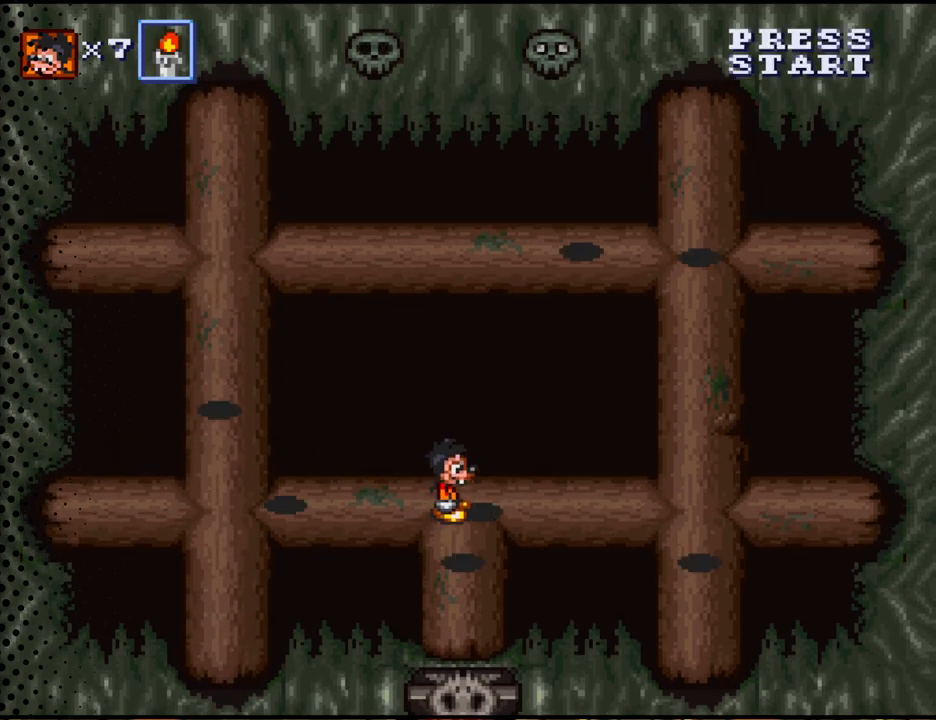
{"buttons": ["DPAD_LEFT"], "events": [[267, "DPAD_LEFT", "down"]]}
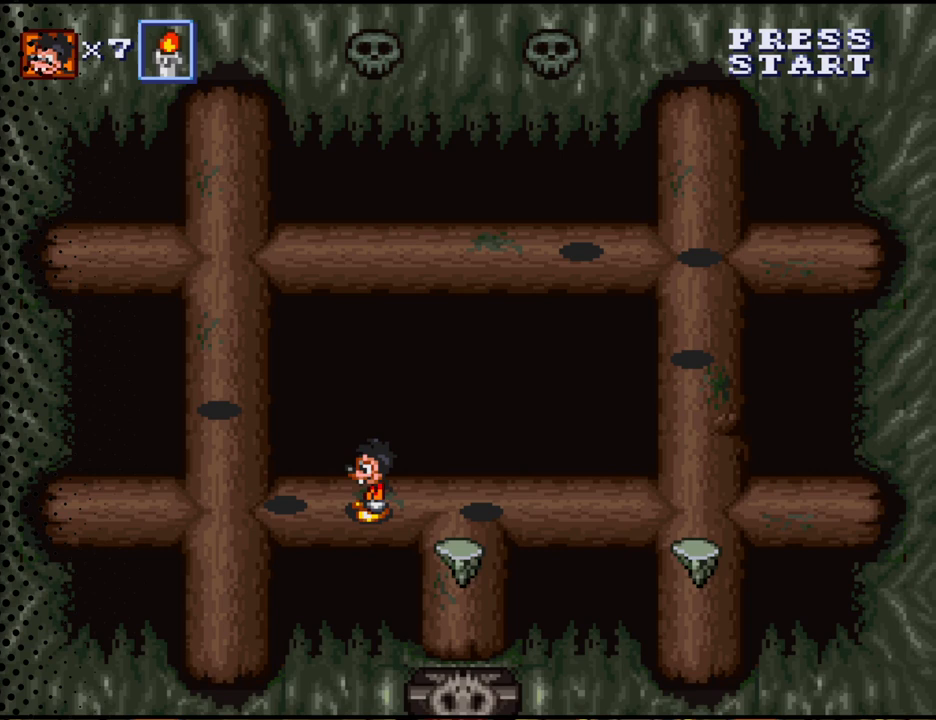
{"buttons": [], "events": [[33, "DPAD_LEFT", "up"]]}
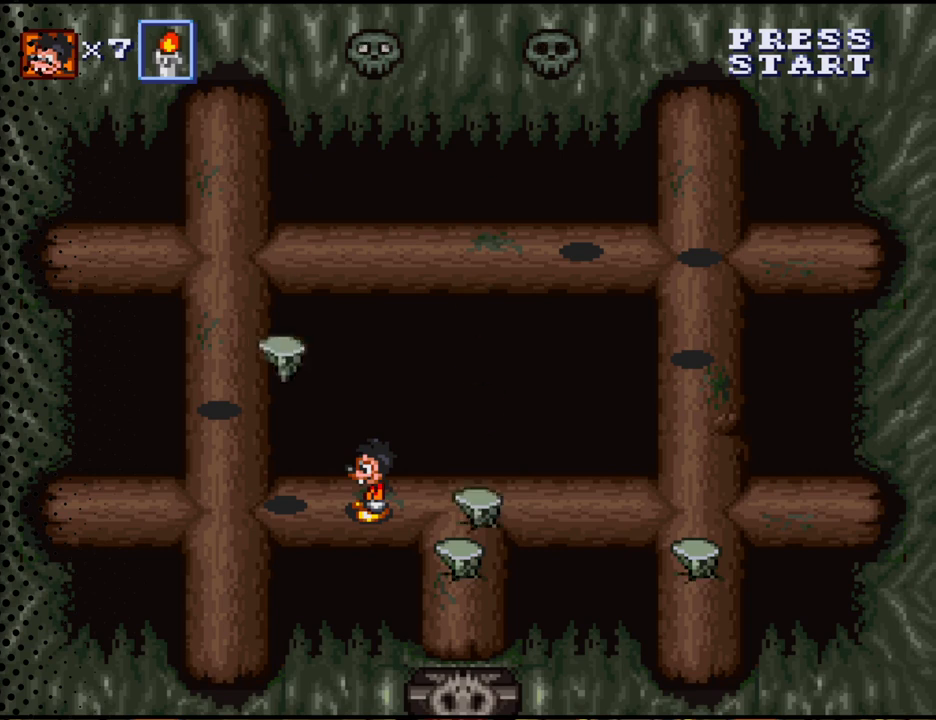
{"buttons": ["B"], "events": [[167, "DPAD_RIGHT", "down"], [400, "B", "down"], [433, "DPAD_RIGHT", "up"]]}
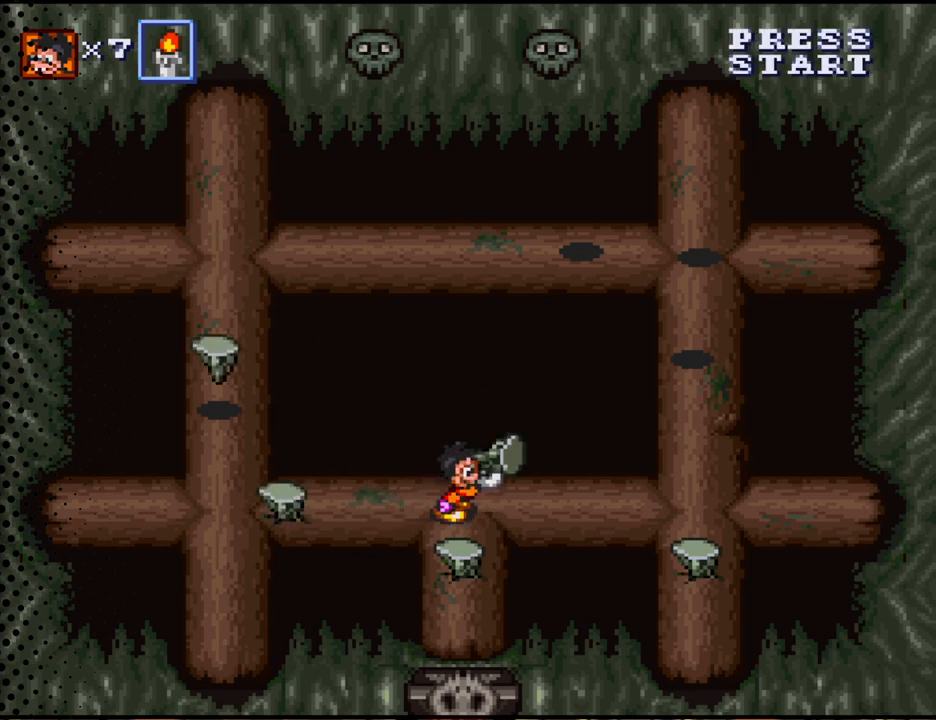
{"buttons": ["DPAD_RIGHT"], "events": [[67, "B", "up"], [333, "DPAD_RIGHT", "down"]]}
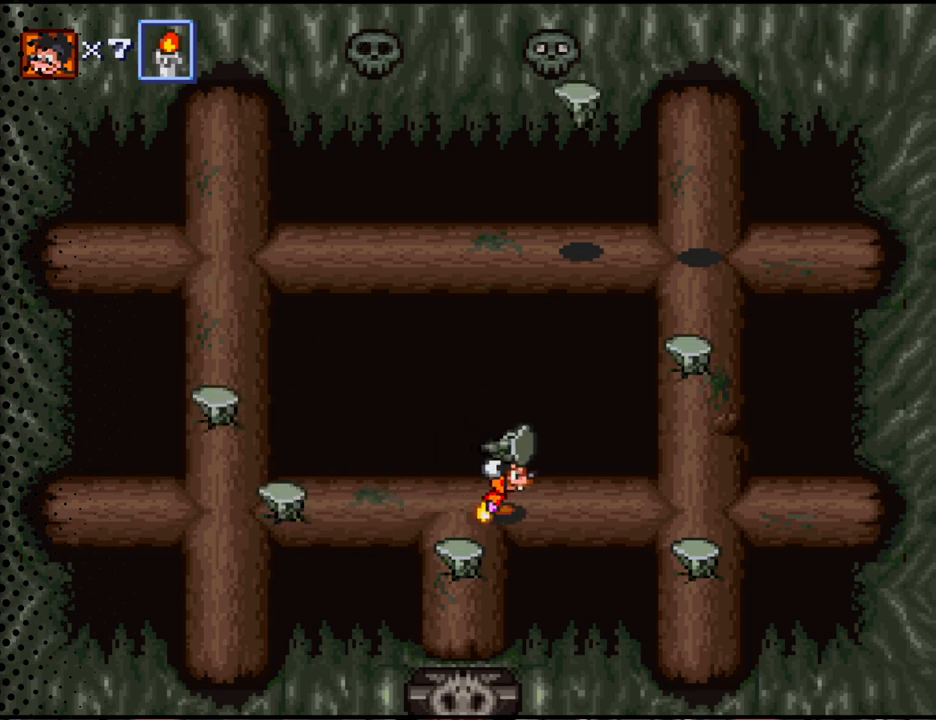
{"buttons": [], "events": [[67, "DPAD_RIGHT", "up"], [333, "DPAD_LEFT", "down"], [467, "DPAD_LEFT", "up"]]}
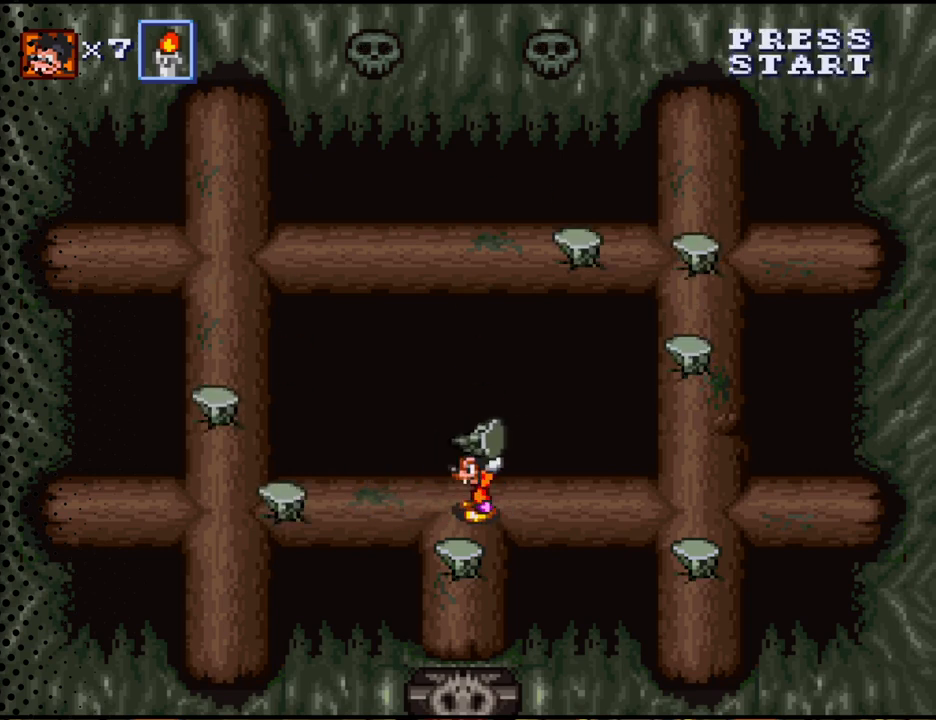
{"buttons": ["DPAD_DOWN"], "events": [[100, "DPAD_DOWN", "down"]]}
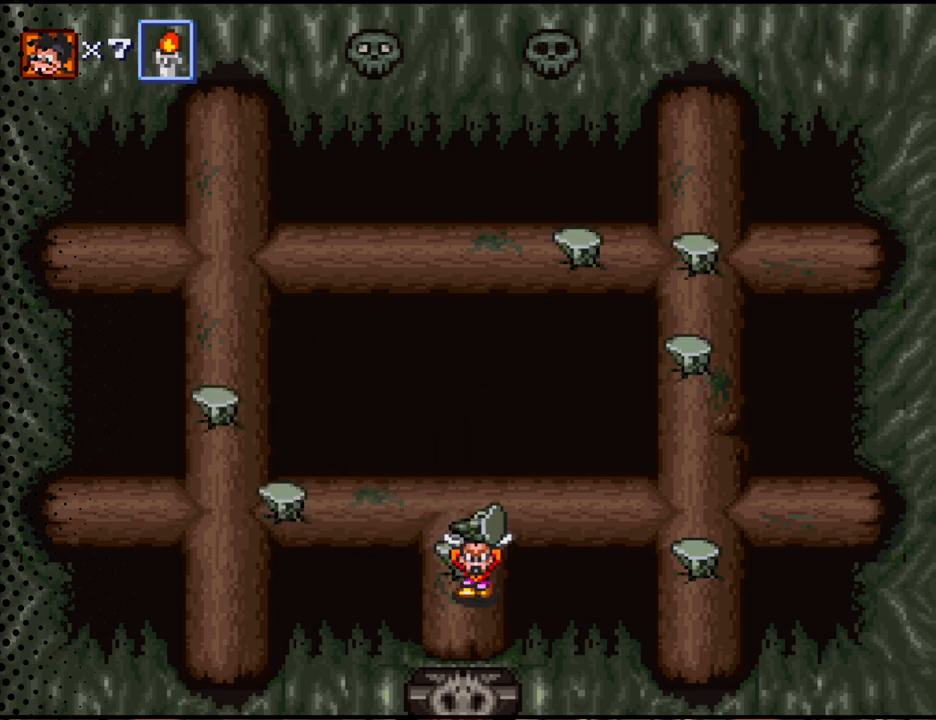
{"buttons": ["DPAD_LEFT"], "events": [[100, "DPAD_DOWN", "up"], [500, "DPAD_LEFT", "down"]]}
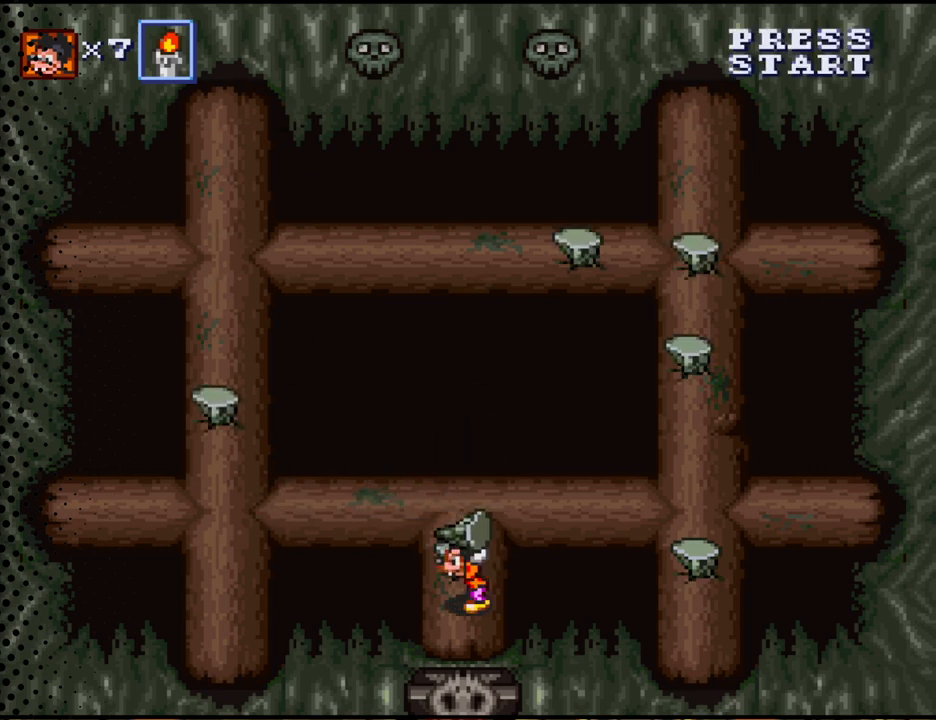
{"buttons": [], "events": [[100, "DPAD_LEFT", "up"], [333, "DPAD_UP", "down"], [433, "DPAD_UP", "up"]]}
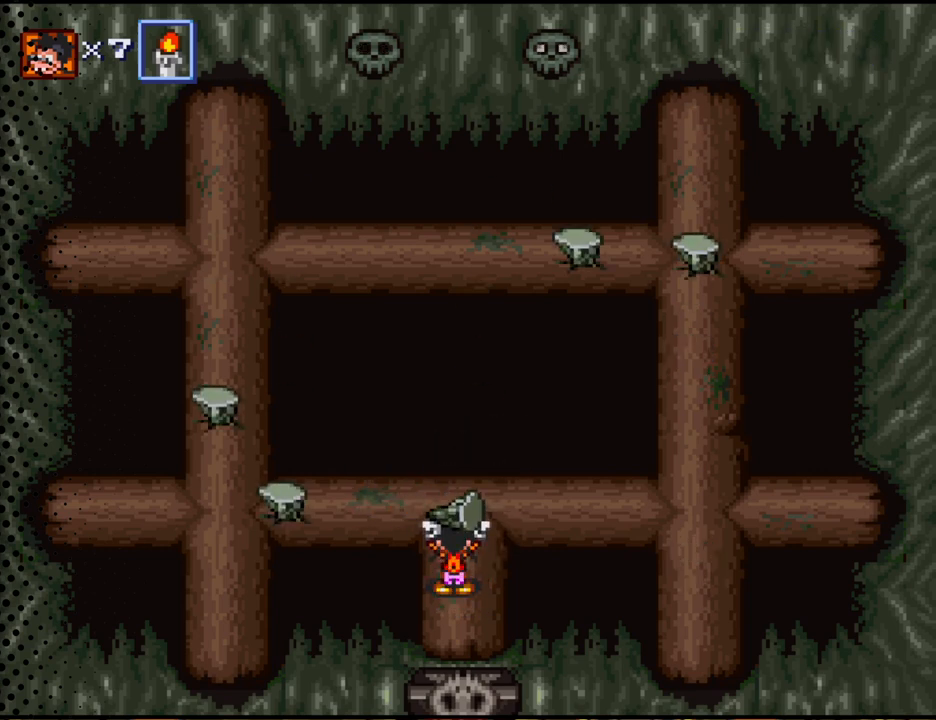
{"buttons": [], "events": [[100, "DPAD_UP", "down"], [233, "DPAD_UP", "up"]]}
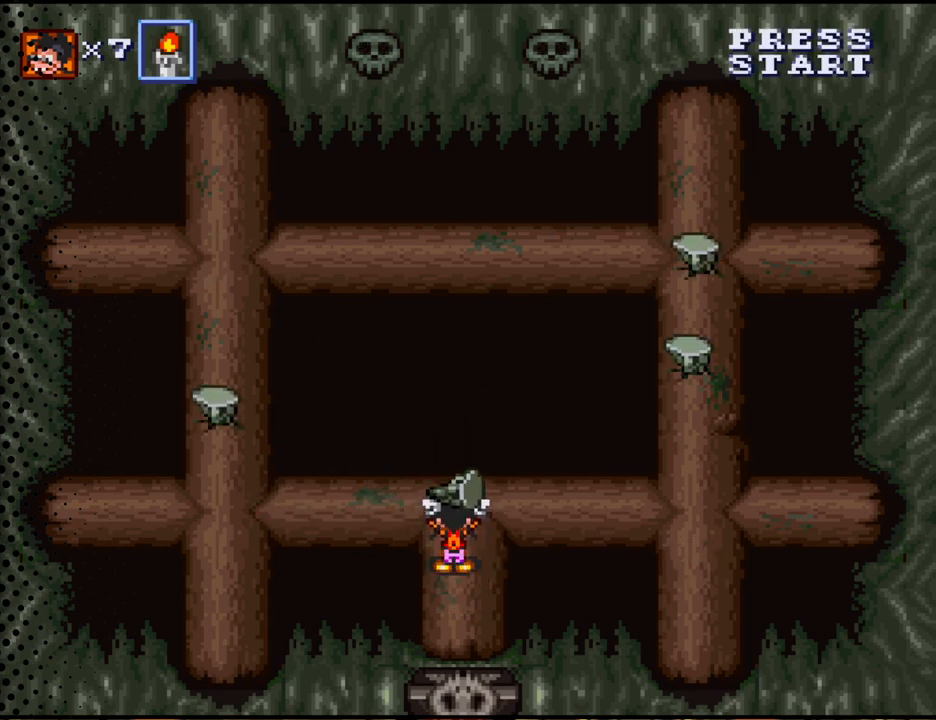
{"buttons": ["DPAD_UP"], "events": [[433, "DPAD_UP", "down"]]}
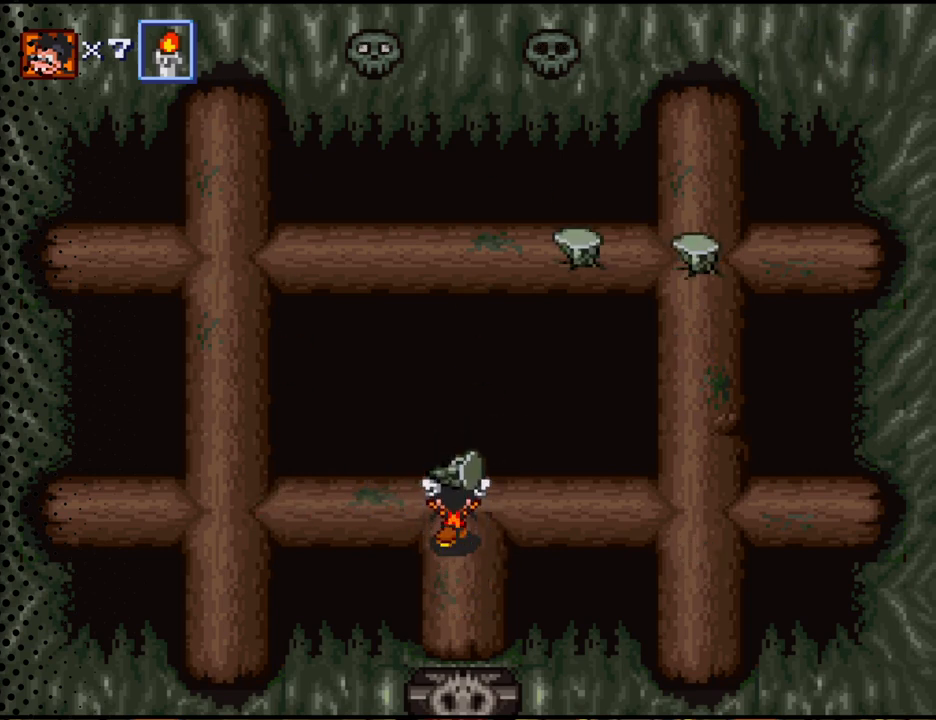
{"buttons": [], "events": [[67, "DPAD_UP", "up"]]}
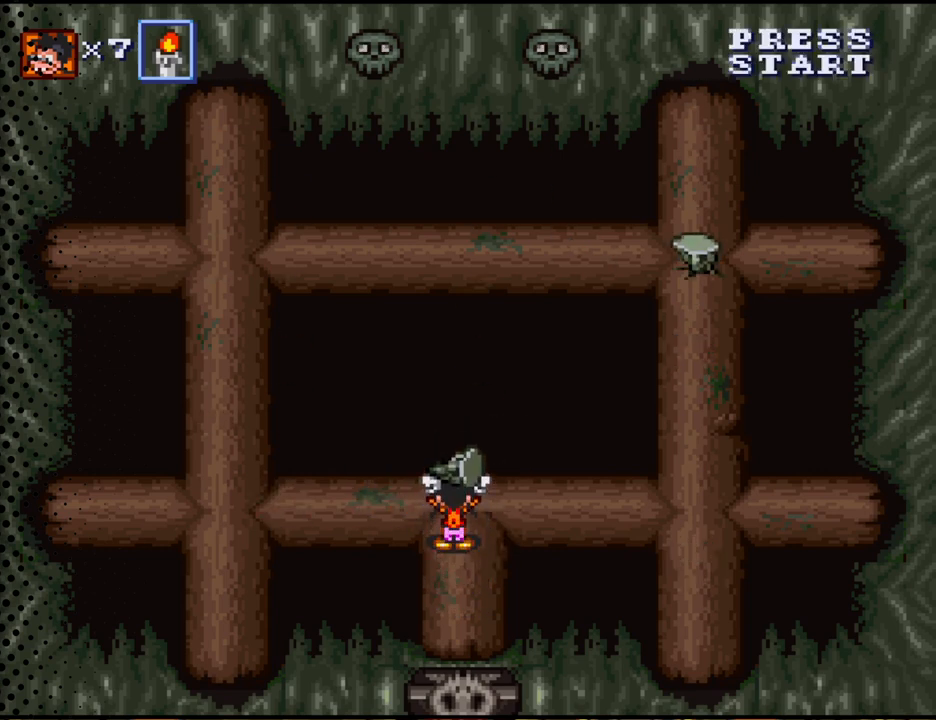
{"buttons": [], "events": []}
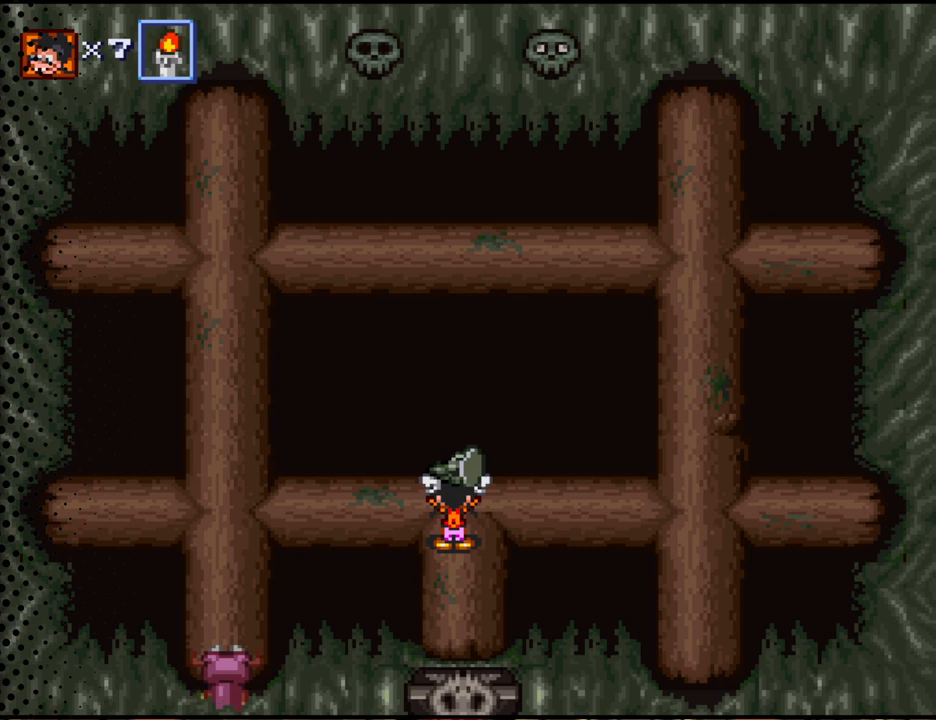
{"buttons": [], "events": [[233, "DPAD_LEFT", "down"], [300, "DPAD_LEFT", "up"]]}
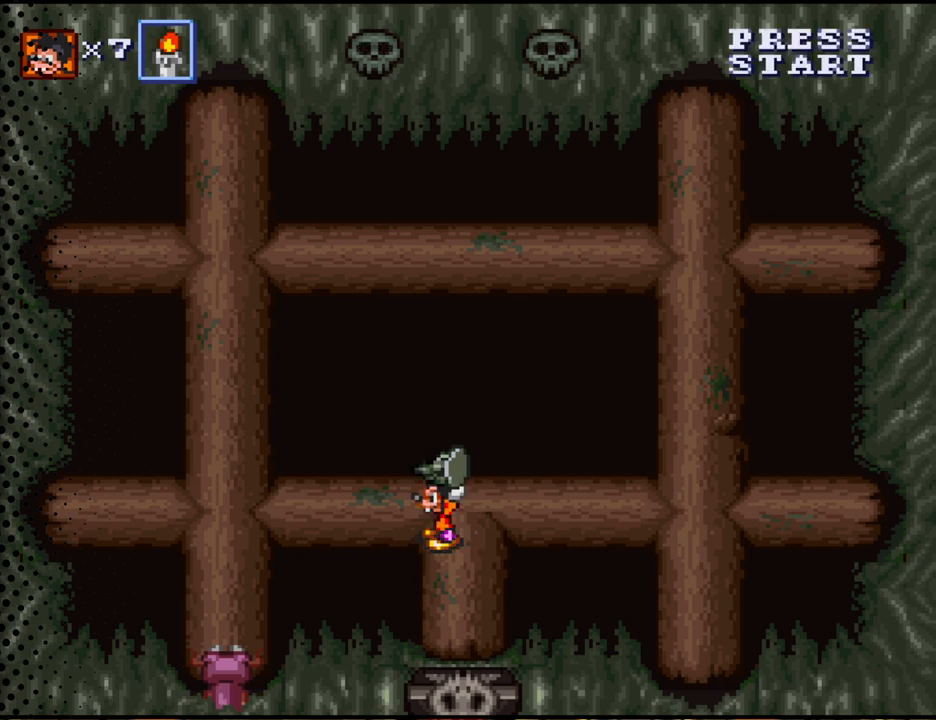
{"buttons": [], "events": [[267, "B", "down"], [467, "B", "up"]]}
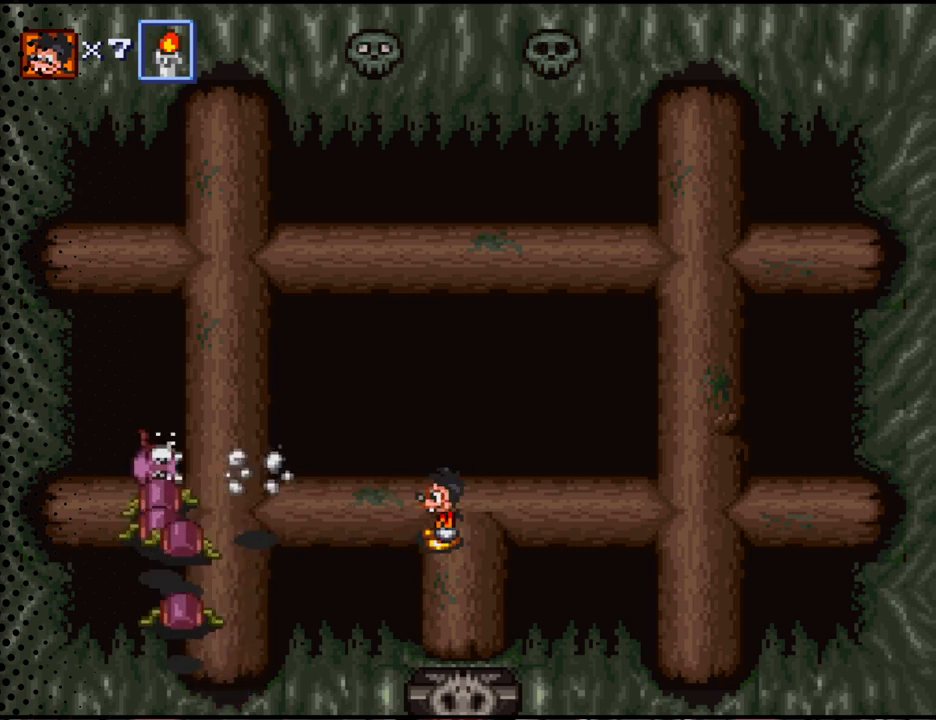
{"buttons": [], "events": []}
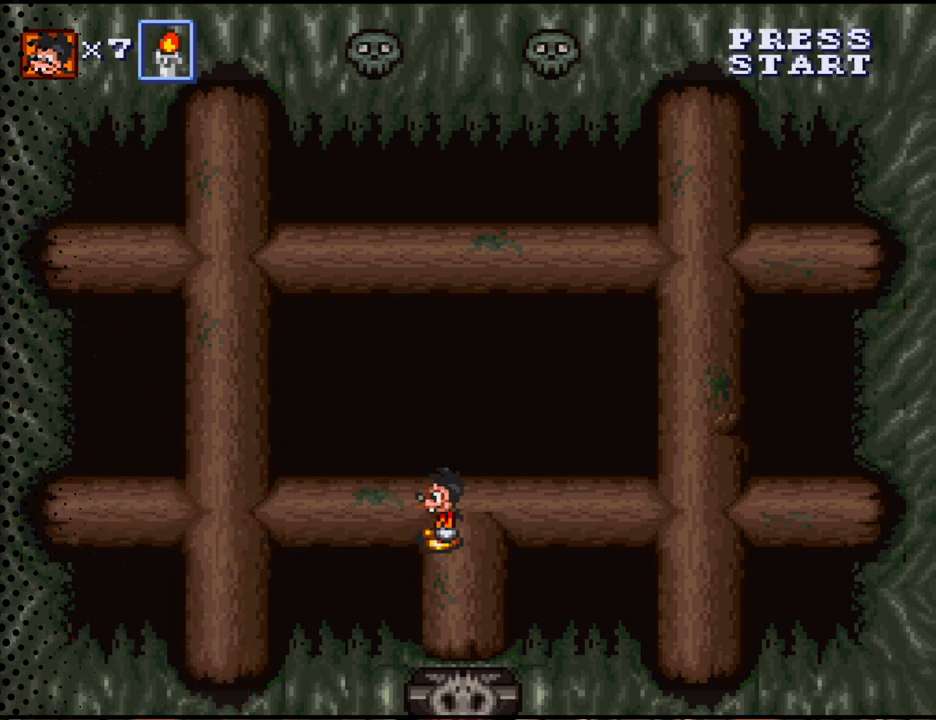
{"buttons": [], "events": []}
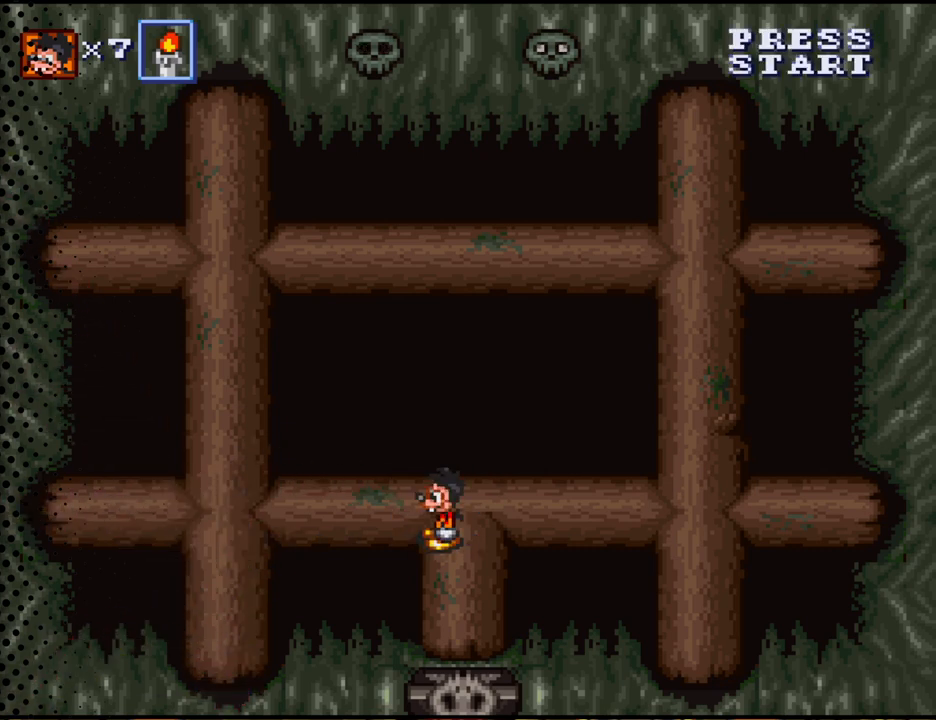
{"buttons": [], "events": [[33, "DPAD_RIGHT", "down"], [100, "DPAD_RIGHT", "up"]]}